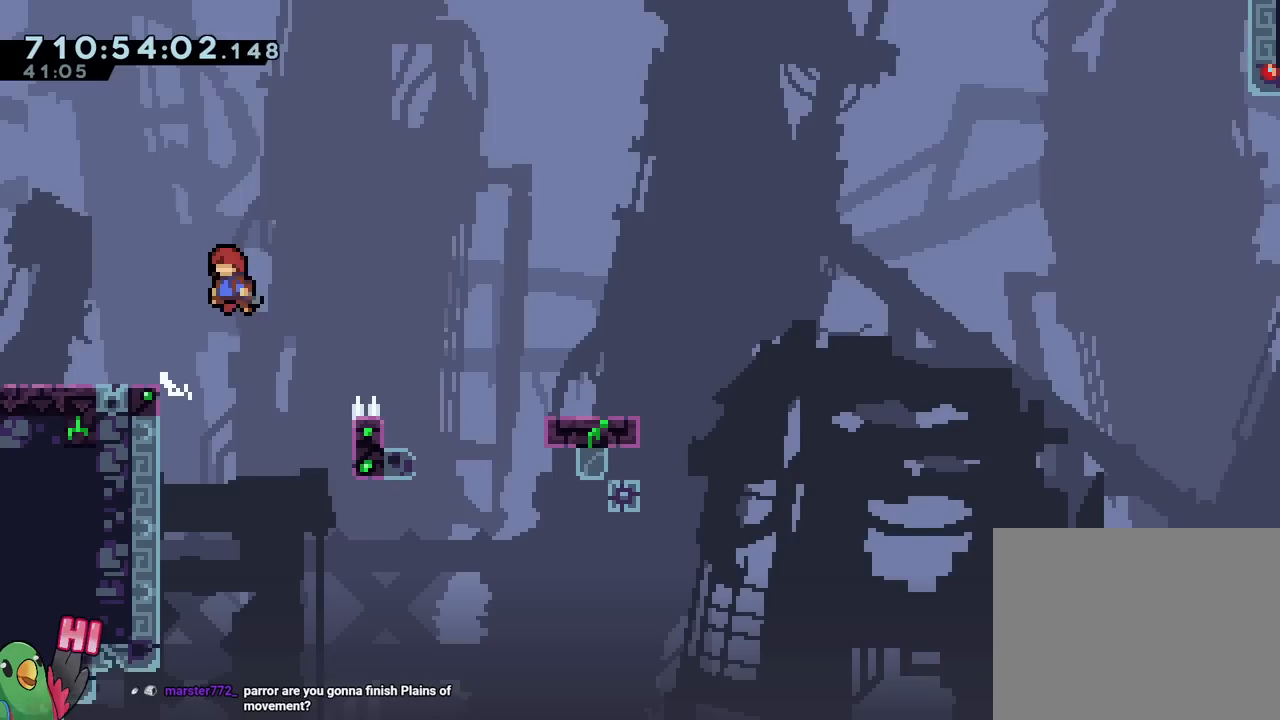
Gameplay with a controller (Nintendo layout); each line is a JSON object with the inputs held at the frame after it. "events" lists button and stick changes between this image and that frame as [ms after this image, input, new state], when the widget could be followed in between. Not read: L1 L3 R1 R3.
{"buttons": ["B", "Y", "DPAD_RIGHT"], "left_stick": "center", "right_stick": "center", "events": [[117, "Y", "down"], [217, "Y", "up"], [251, "B", "up"], [267, "DPAD_RIGHT", "down"], [301, "B", "down"], [351, "Y", "down"]]}
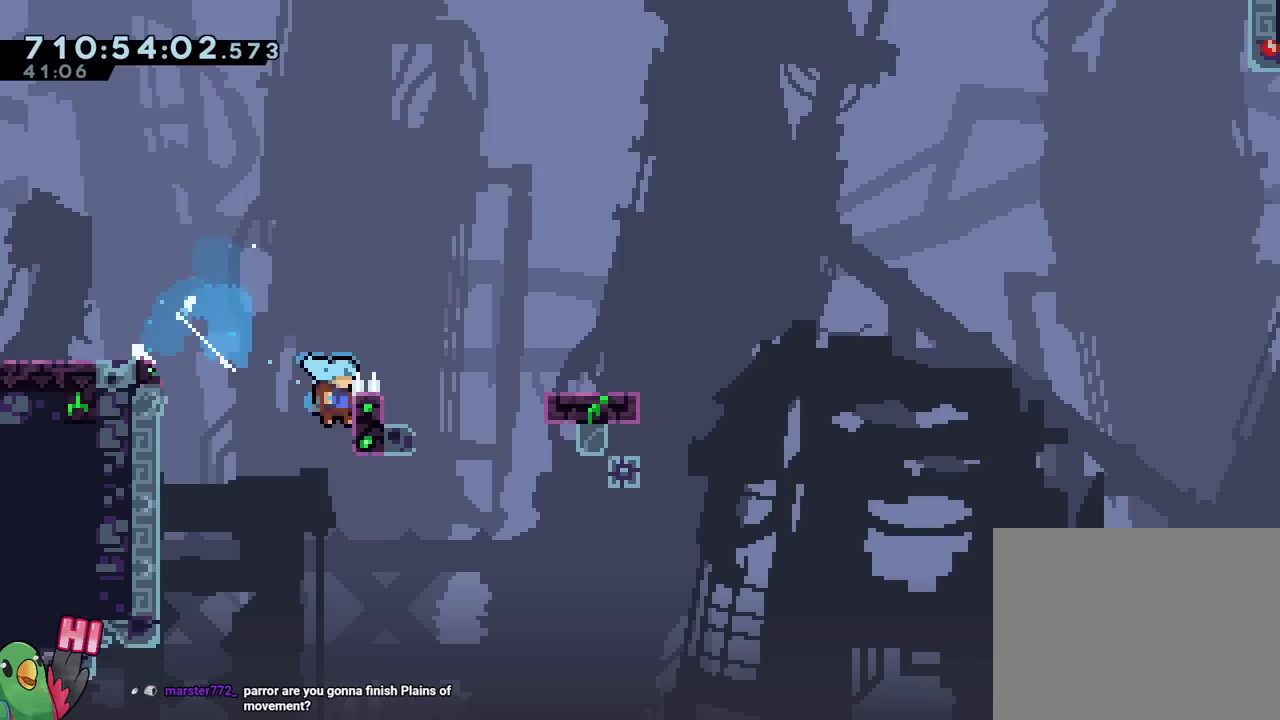
{"buttons": [], "left_stick": "center", "right_stick": "center", "events": [[17, "B", "up"], [17, "Y", "up"], [350, "DPAD_RIGHT", "up"]]}
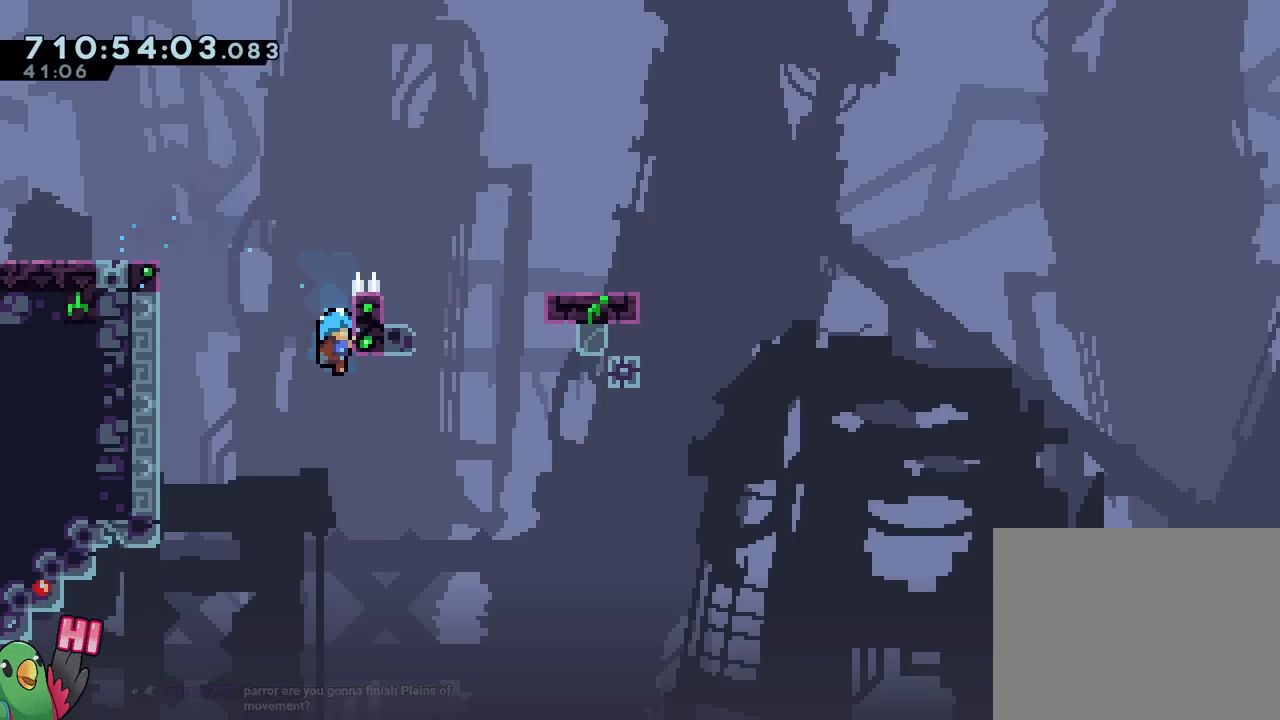
{"buttons": ["B"], "left_stick": "left", "right_stick": "center", "events": [[17, "left_stick", "left"], [51, "B", "down"], [418, "B", "up"], [501, "B", "down"]]}
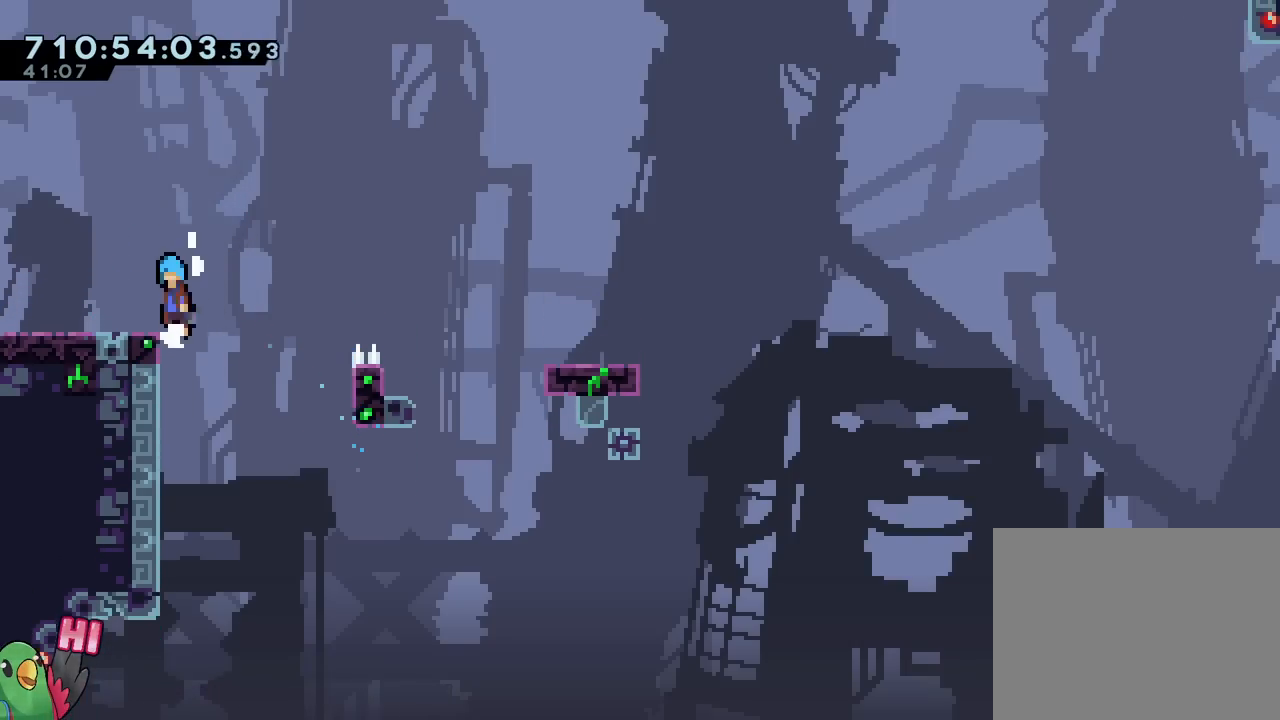
{"buttons": [], "left_stick": "center", "right_stick": "center", "events": [[83, "B", "up"], [133, "left_stick", "center"], [334, "B", "down"], [334, "left_stick", "down-right"], [417, "B", "up"], [450, "left_stick", "center"]]}
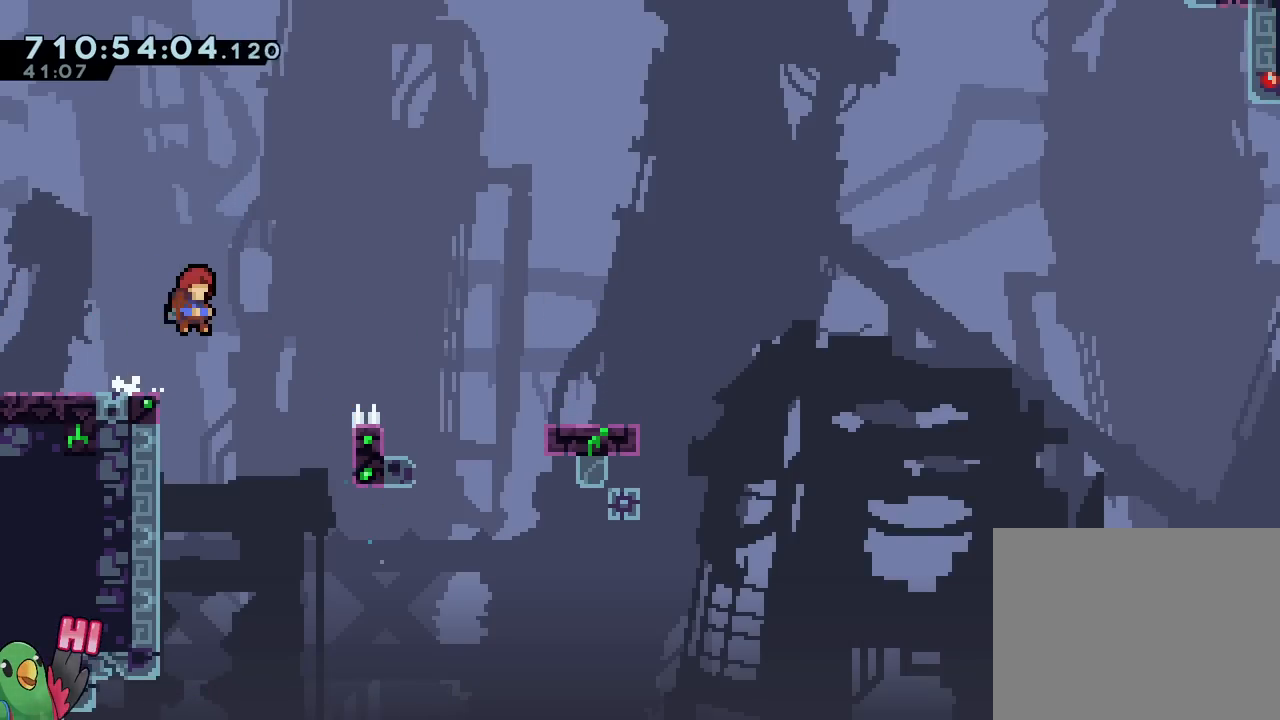
{"buttons": ["B"], "left_stick": "center", "right_stick": "center", "events": [[134, "left_stick", "up-left"], [317, "left_stick", "center"], [468, "B", "down"]]}
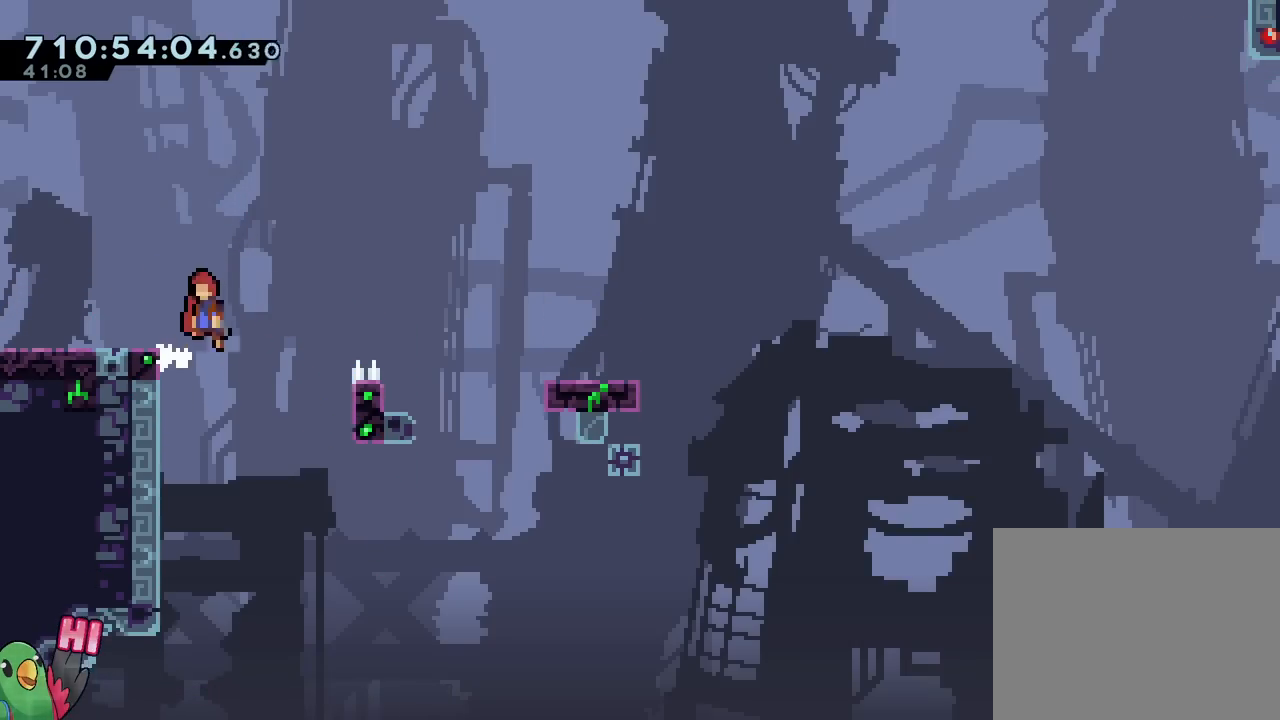
{"buttons": ["B", "Y", "DPAD_RIGHT"], "left_stick": "center", "right_stick": "center", "events": [[250, "Y", "down"], [367, "Y", "up"], [384, "B", "up"], [417, "DPAD_RIGHT", "down"], [467, "B", "down"], [484, "Y", "down"]]}
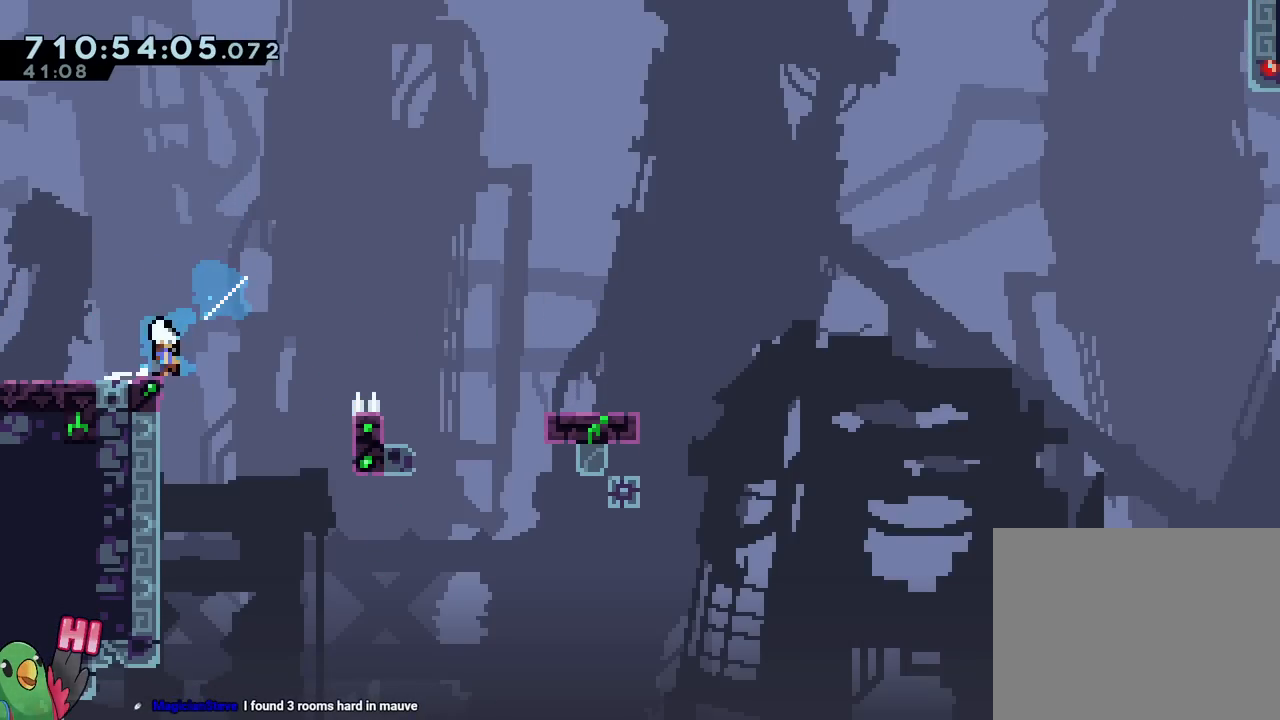
{"buttons": [], "left_stick": "center", "right_stick": "center", "events": [[151, "B", "up"], [151, "Y", "up"], [468, "DPAD_RIGHT", "up"]]}
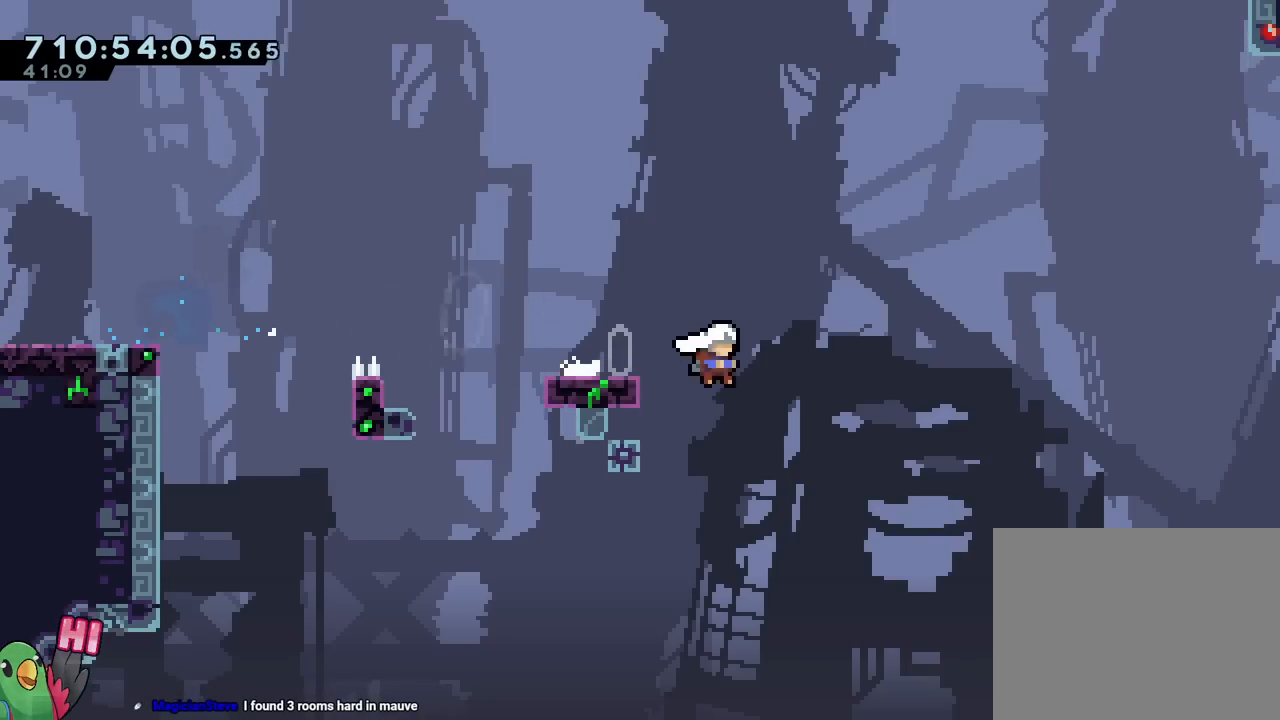
{"buttons": ["START"], "left_stick": "up-left", "right_stick": "center", "events": [[417, "left_stick", "up-left"], [467, "START", "down"]]}
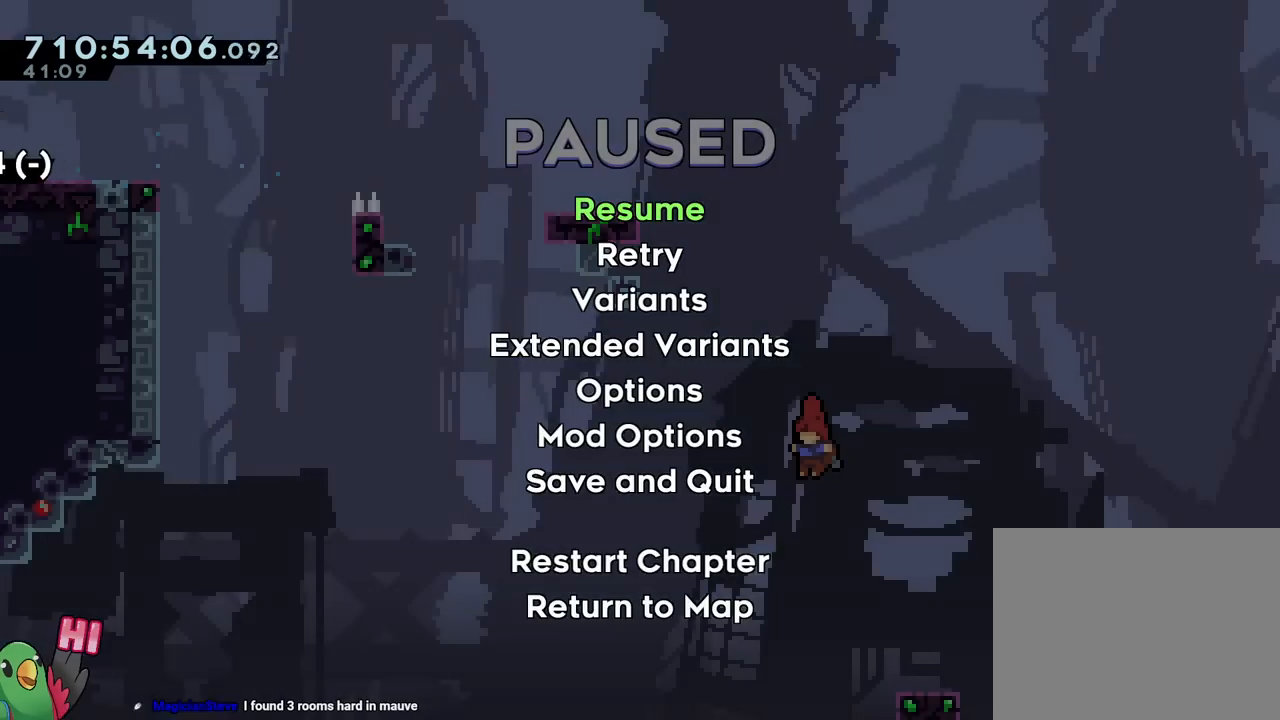
{"buttons": [], "left_stick": "up-left", "right_stick": "center", "events": [[84, "START", "up"], [167, "START", "down"], [251, "START", "up"], [334, "Y", "down"], [501, "Y", "up"]]}
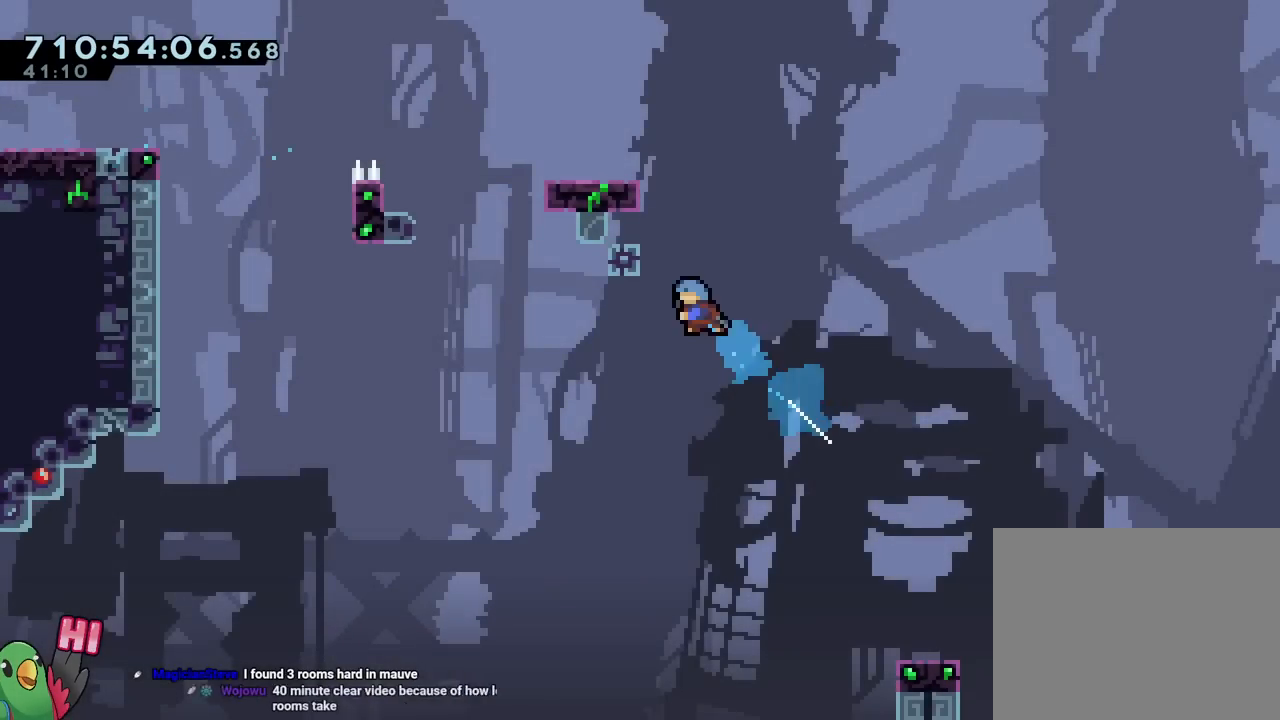
{"buttons": [], "left_stick": "right", "right_stick": "center", "events": [[200, "left_stick", "right"], [317, "left_stick", "center"], [467, "left_stick", "right"]]}
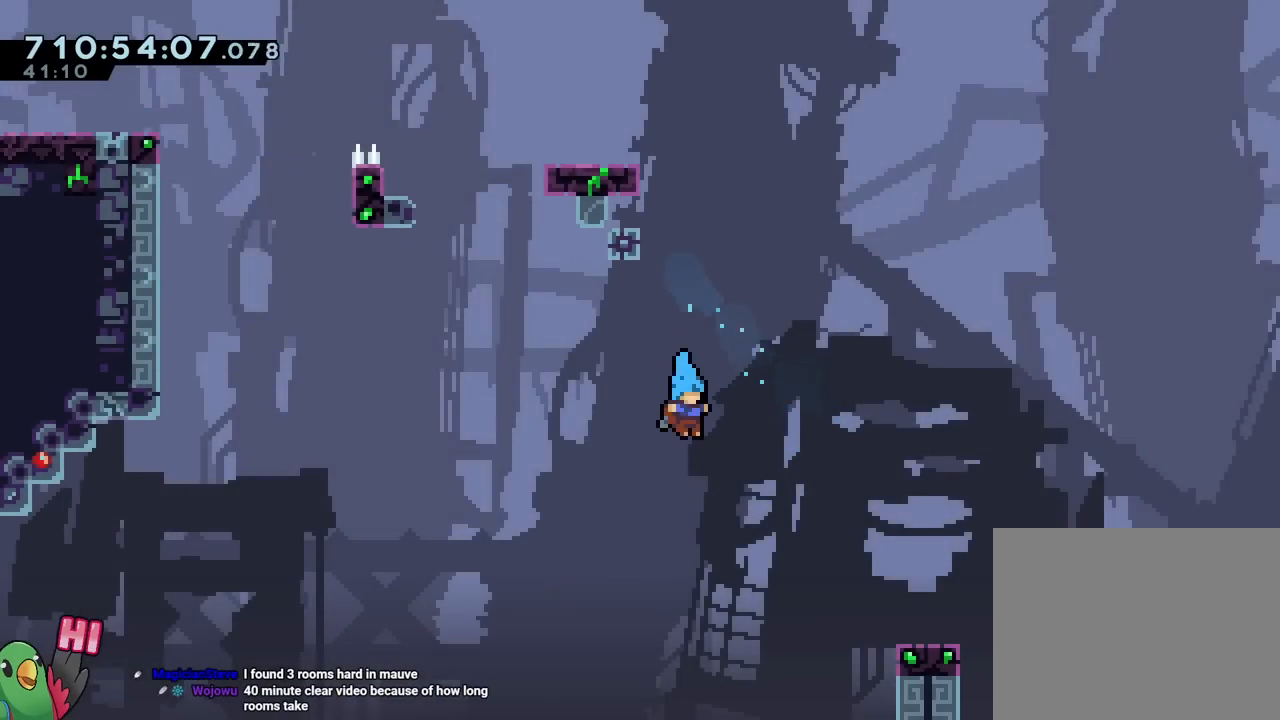
{"buttons": ["START"], "left_stick": "center", "right_stick": "center", "events": [[468, "START", "down"], [501, "left_stick", "center"]]}
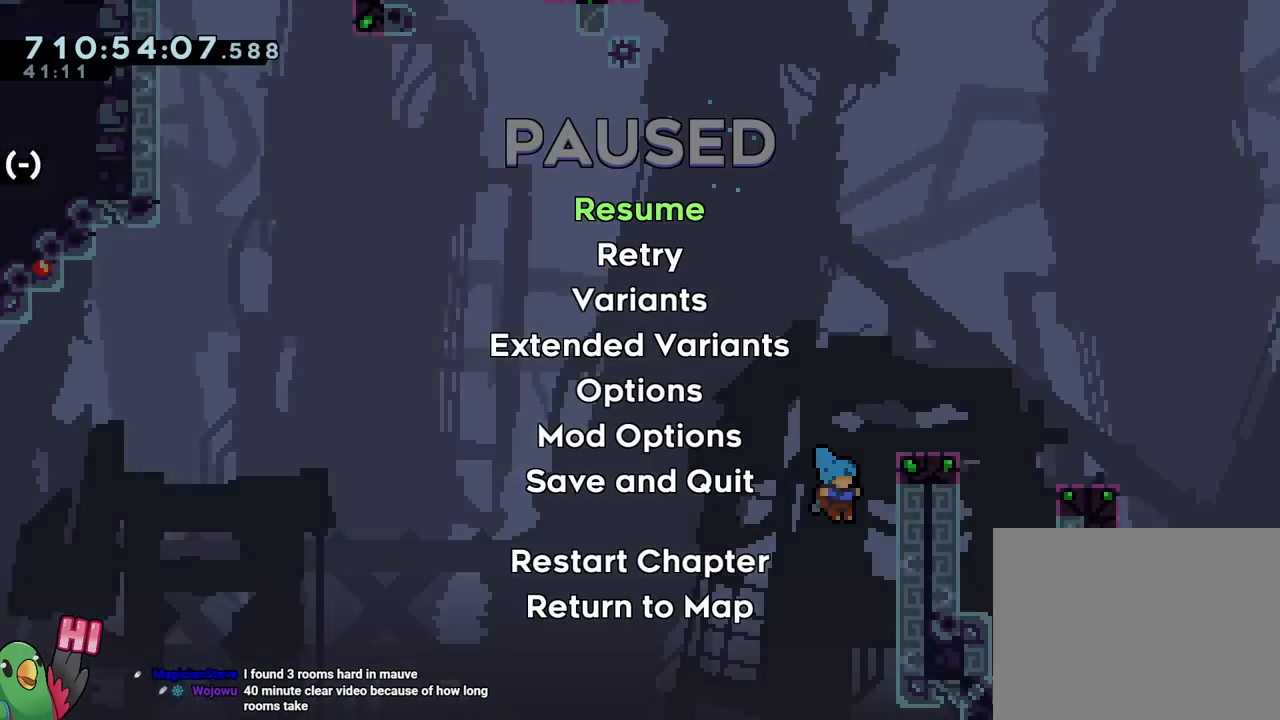
{"buttons": [], "left_stick": "center", "right_stick": "center", "events": [[83, "START", "up"], [217, "B", "down"], [300, "B", "up"], [384, "B", "down"], [500, "B", "up"]]}
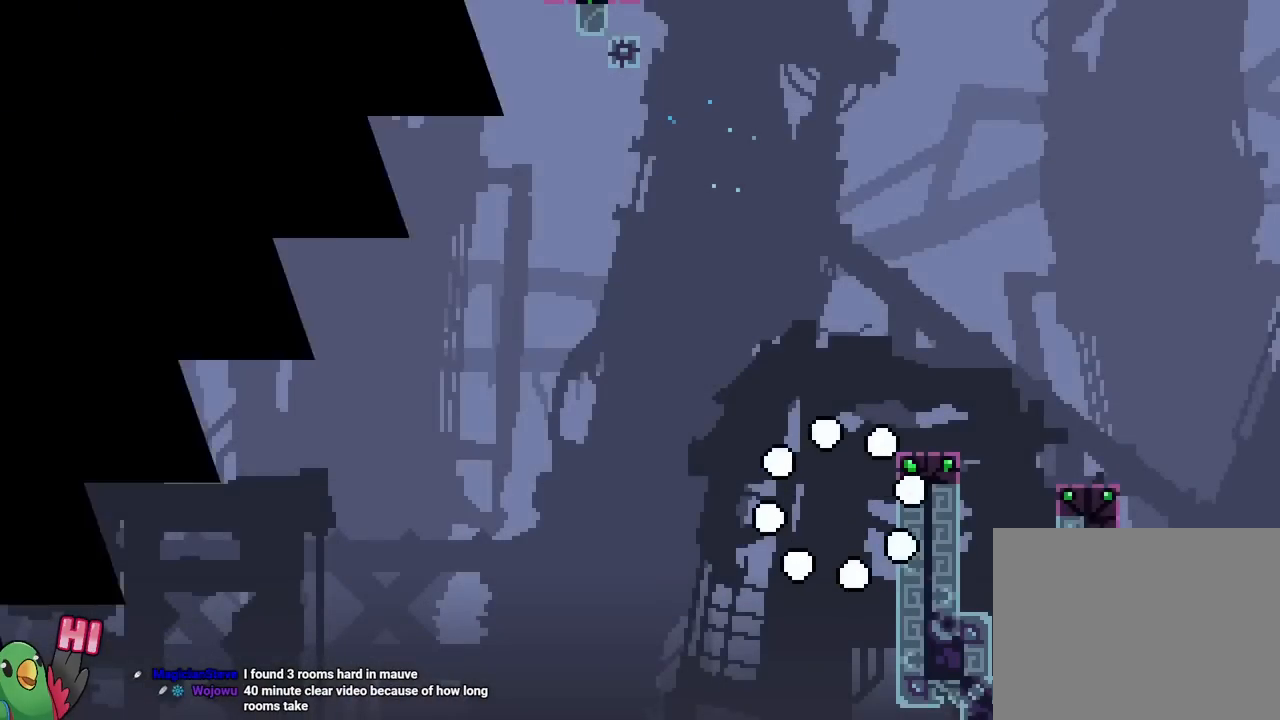
{"buttons": ["L2"], "left_stick": "center", "right_stick": "center", "events": [[134, "B", "down"], [234, "B", "up"], [317, "L2", "down"]]}
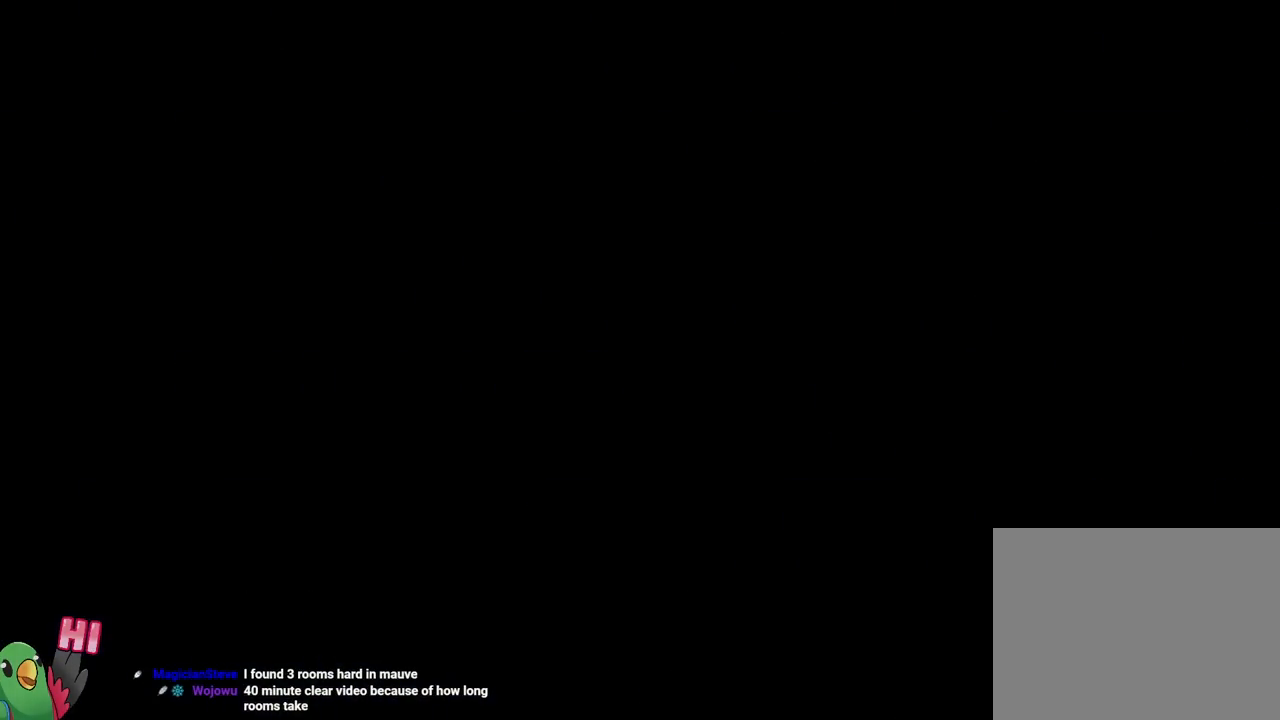
{"buttons": [], "left_stick": "center", "right_stick": "center", "events": [[67, "L2", "up"]]}
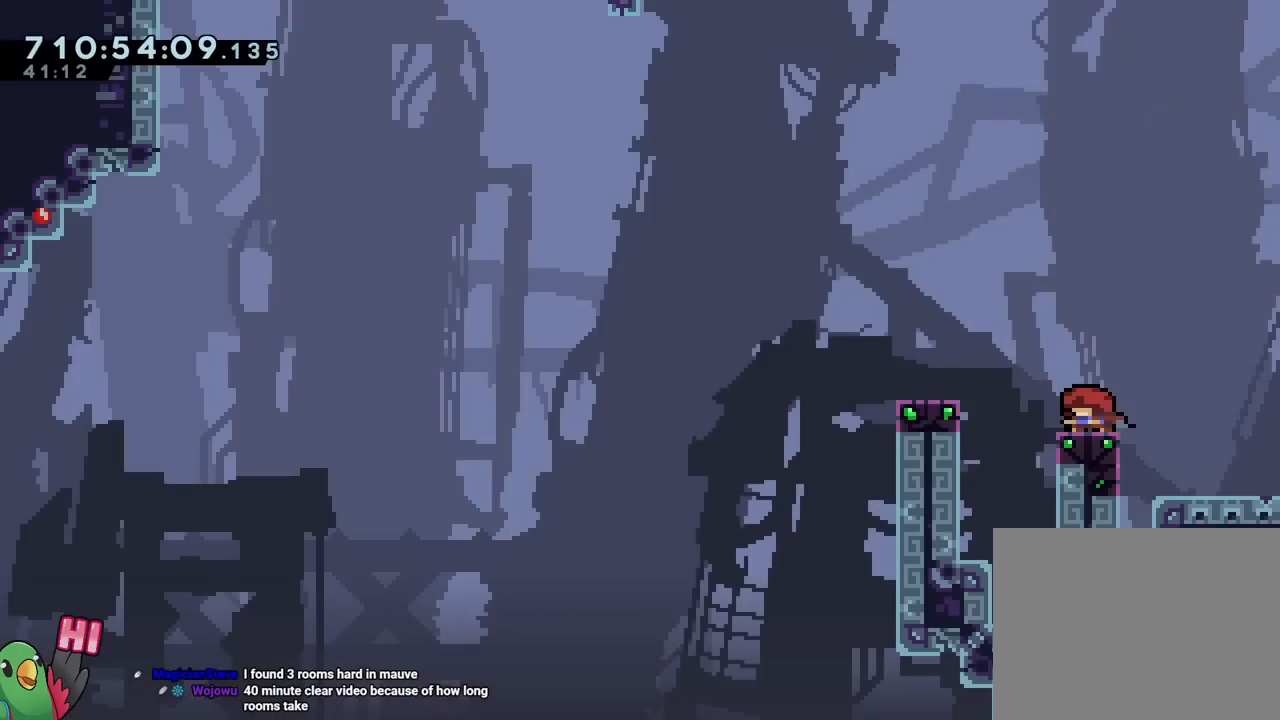
{"buttons": ["B", "L2"], "left_stick": "center", "right_stick": "center", "events": [[134, "Y", "down"], [201, "Y", "up"], [284, "B", "down"], [451, "L2", "down"]]}
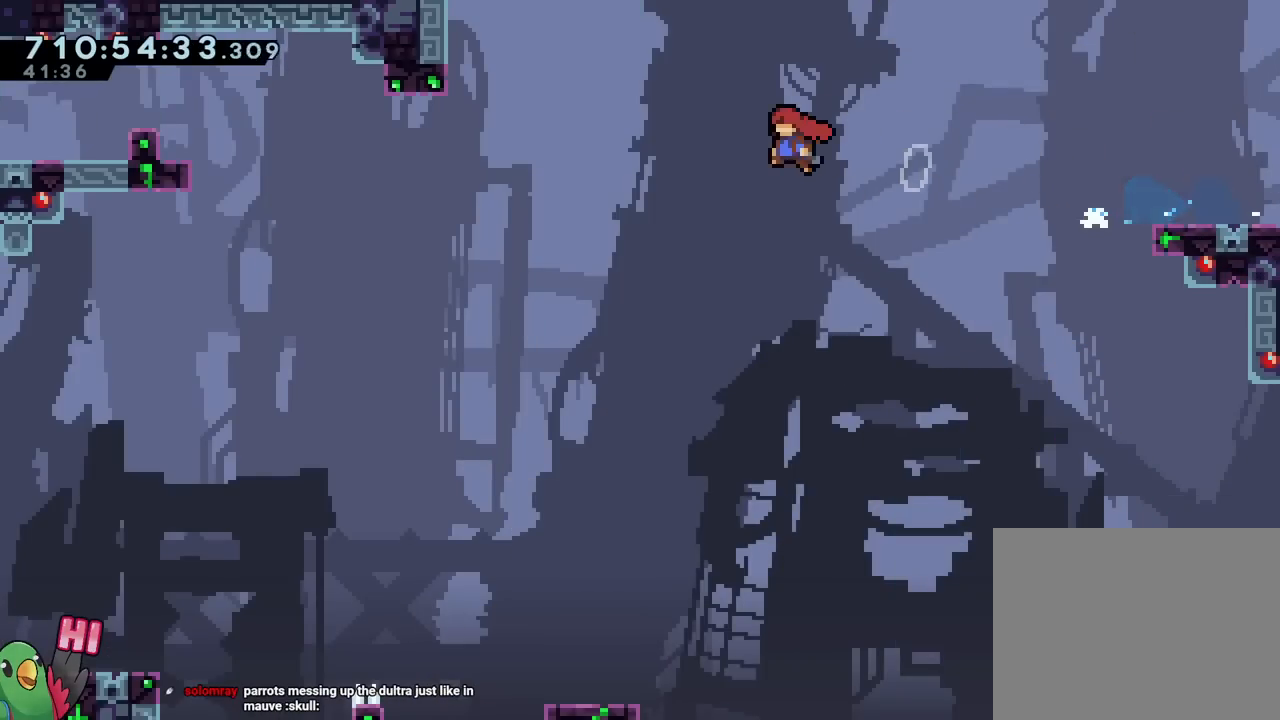
{"buttons": ["B", "Y"], "left_stick": "center", "right_stick": "center", "events": [[334, "Y", "down"], [450, "L2", "up"]]}
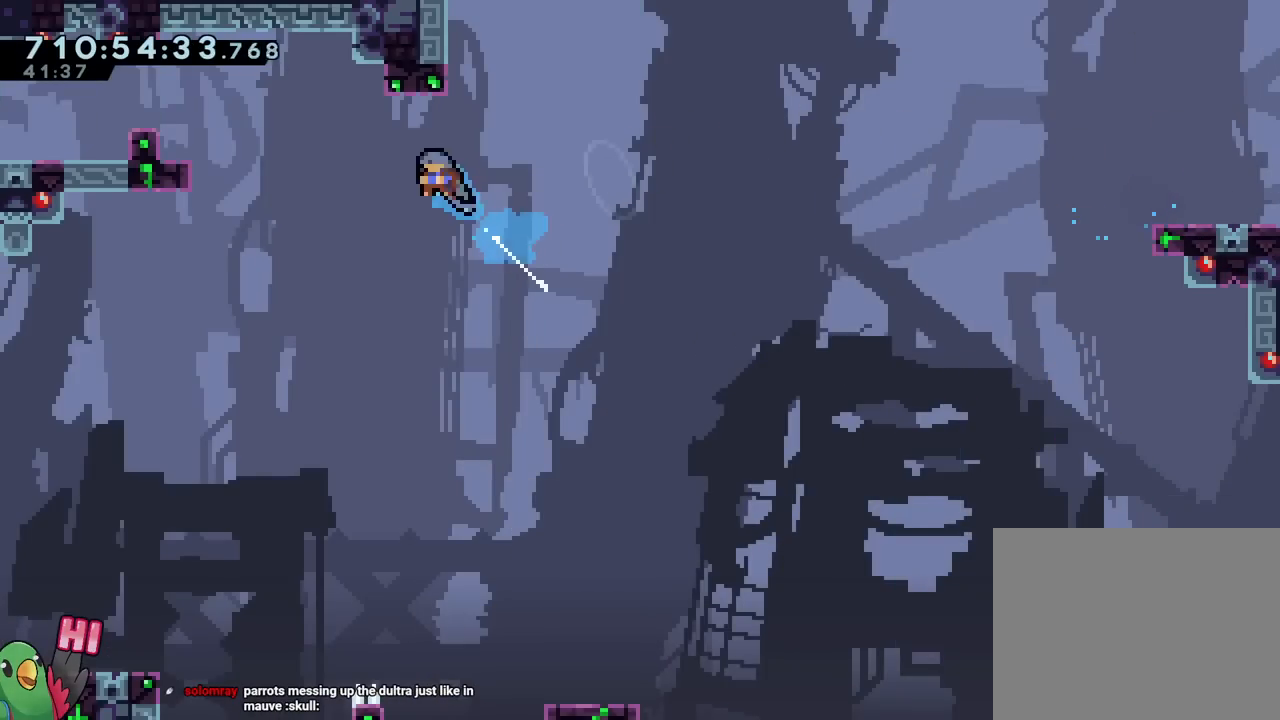
{"buttons": ["B"], "left_stick": "center", "right_stick": "center", "events": [[84, "Y", "up"]]}
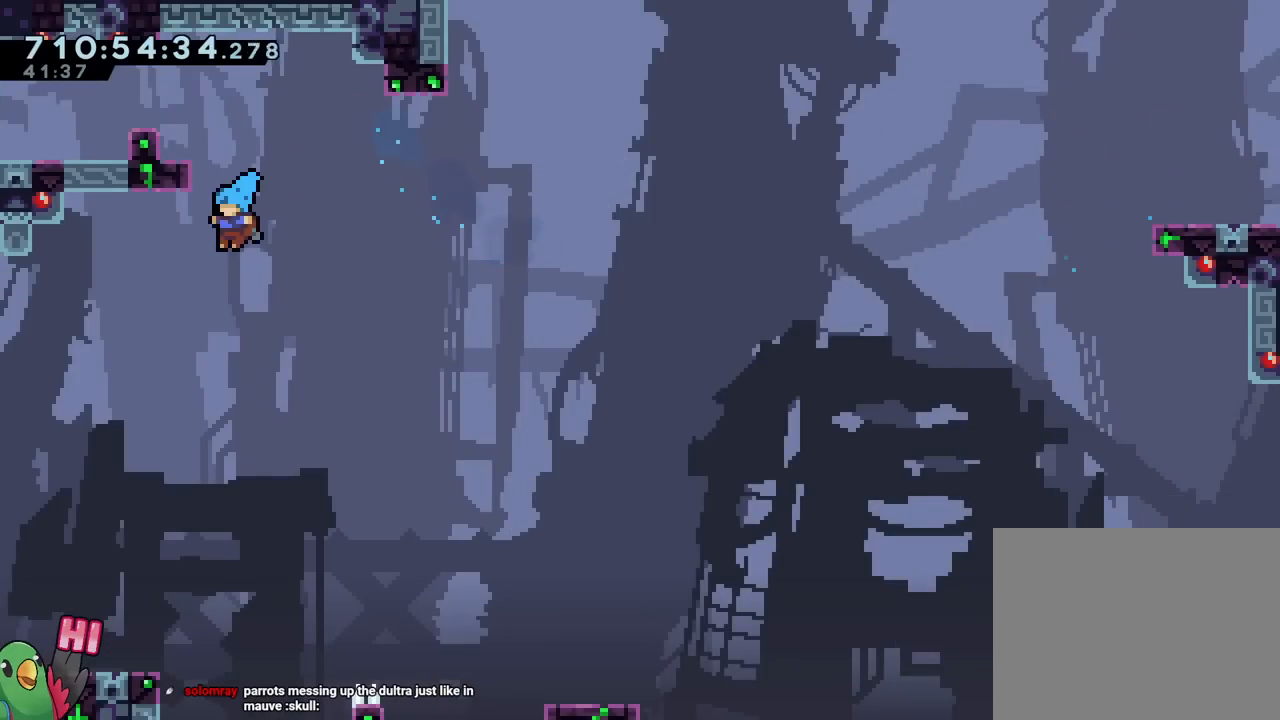
{"buttons": [], "left_stick": "center", "right_stick": "center", "events": [[100, "B", "up"]]}
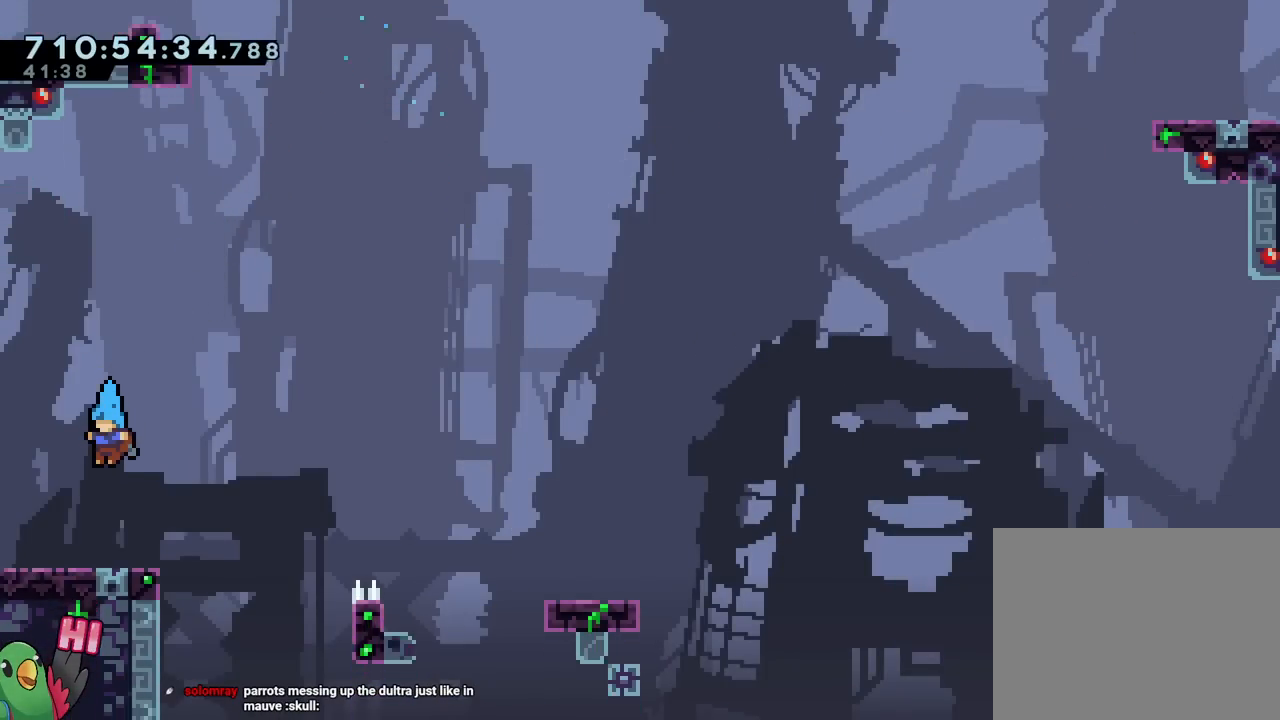
{"buttons": [], "left_stick": "center", "right_stick": "center", "events": [[233, "B", "down"], [233, "DPAD_RIGHT", "down"], [434, "B", "up"], [434, "DPAD_RIGHT", "up"]]}
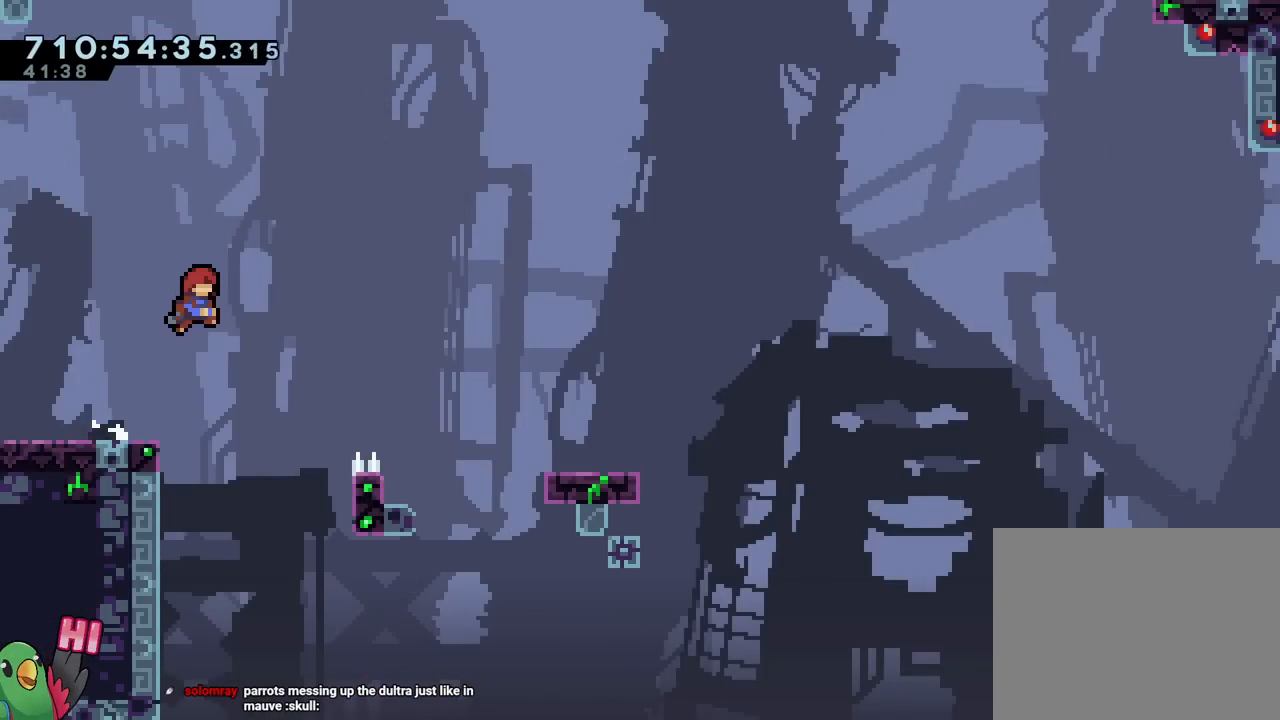
{"buttons": [], "left_stick": "center", "right_stick": "center", "events": []}
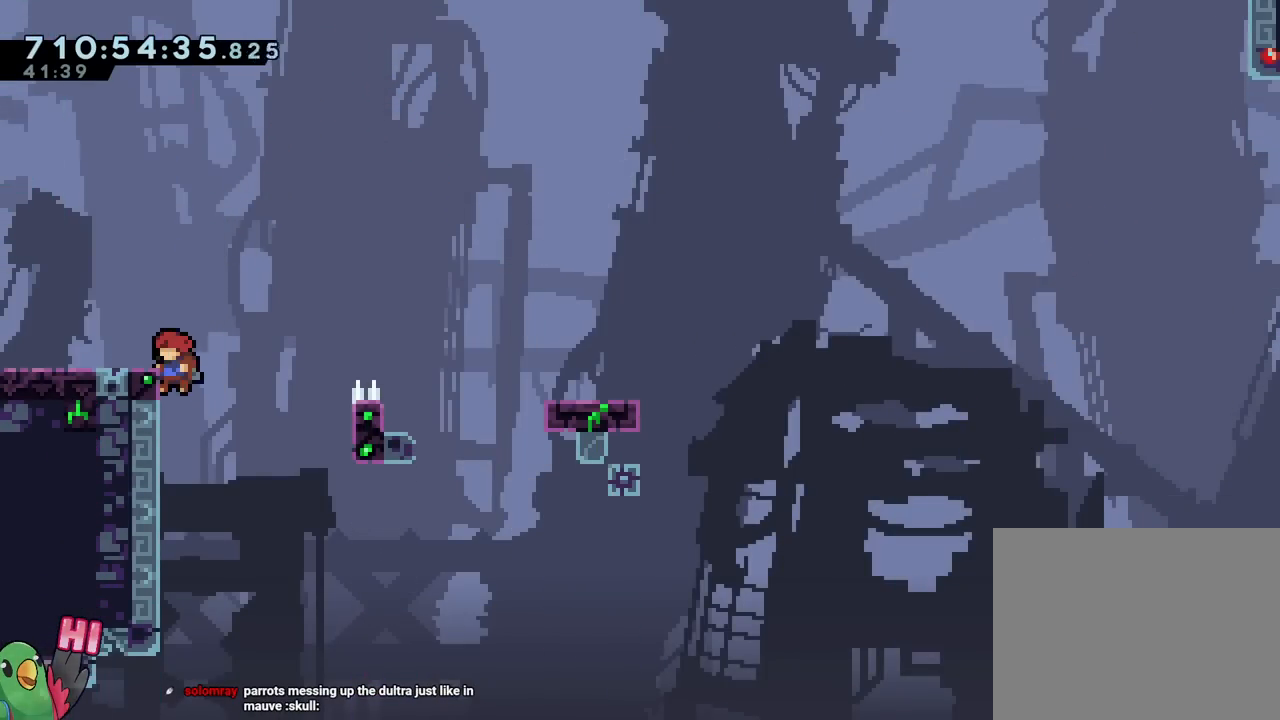
{"buttons": ["DPAD_RIGHT"], "left_stick": "center", "right_stick": "center", "events": [[50, "B", "down"], [350, "Y", "down"], [484, "B", "up"], [484, "DPAD_RIGHT", "down"], [484, "Y", "up"]]}
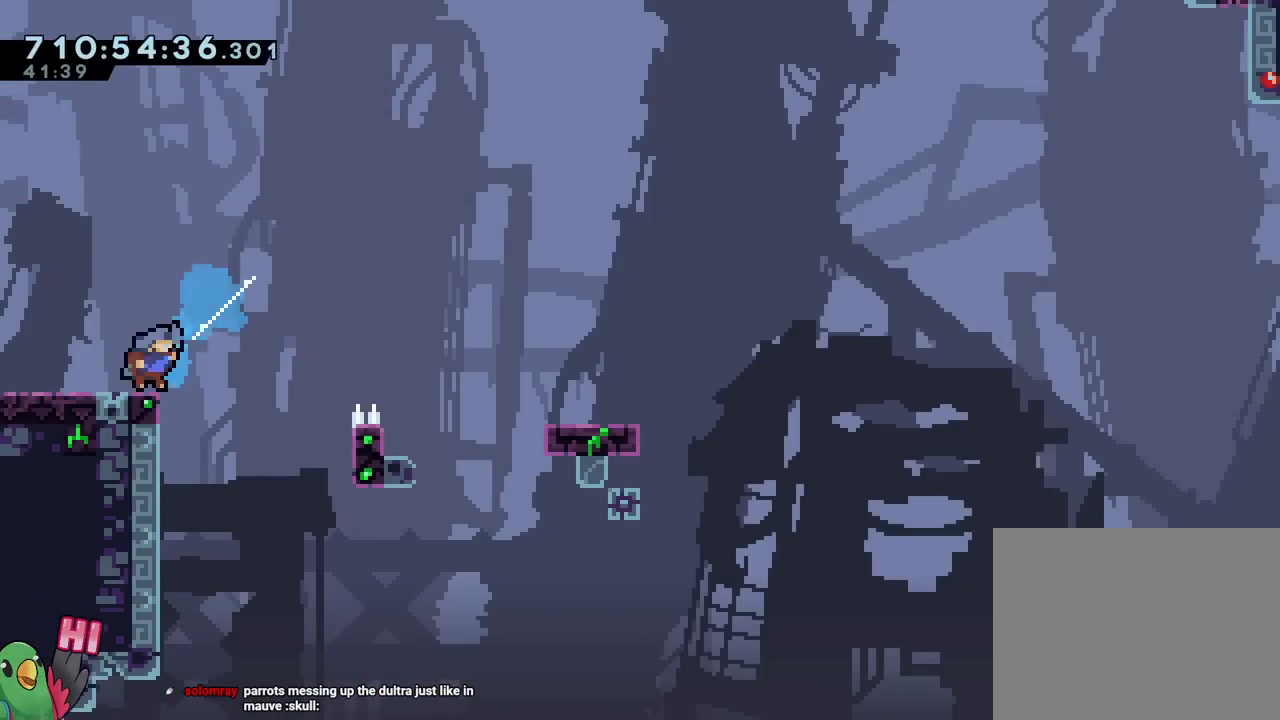
{"buttons": [], "left_stick": "center", "right_stick": "center", "events": [[50, "B", "down"], [84, "Y", "down"], [234, "B", "up"], [234, "Y", "up"], [301, "DPAD_RIGHT", "up"]]}
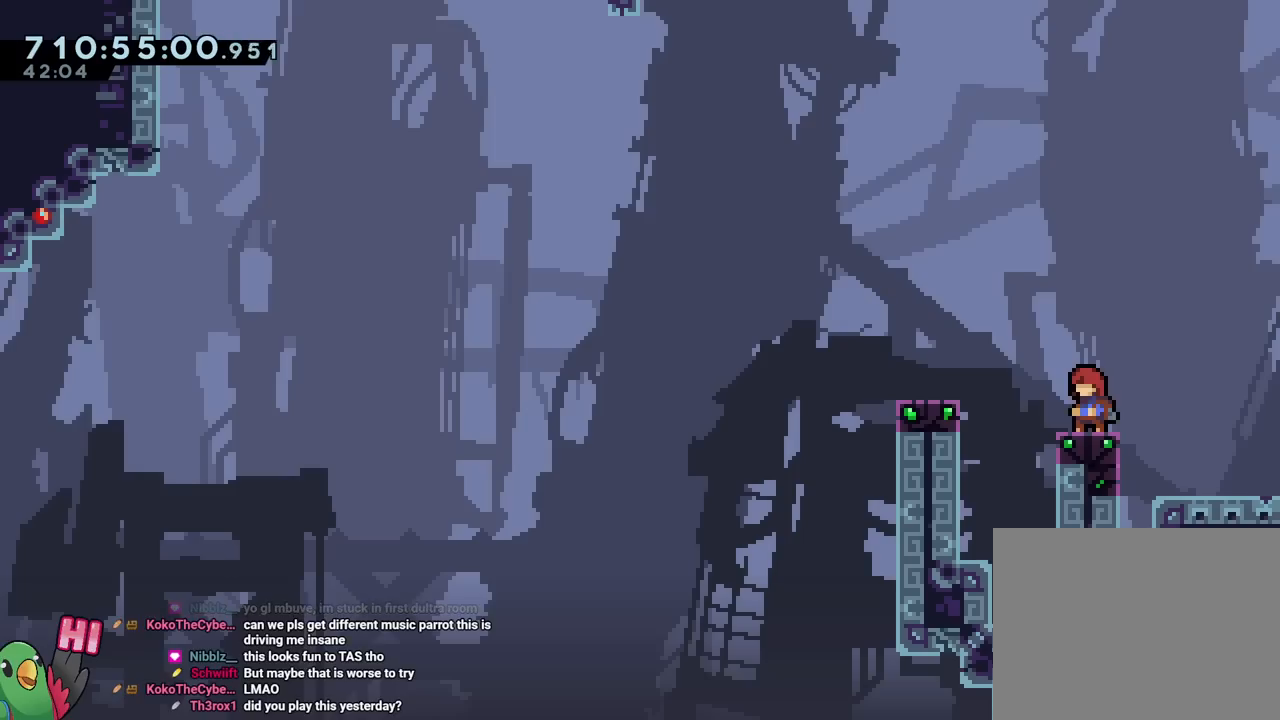
{"buttons": [], "left_stick": "left", "right_stick": "center", "events": [[467, "L2", "down"], [467, "left_stick", "left"], [484, "L2", "up"]]}
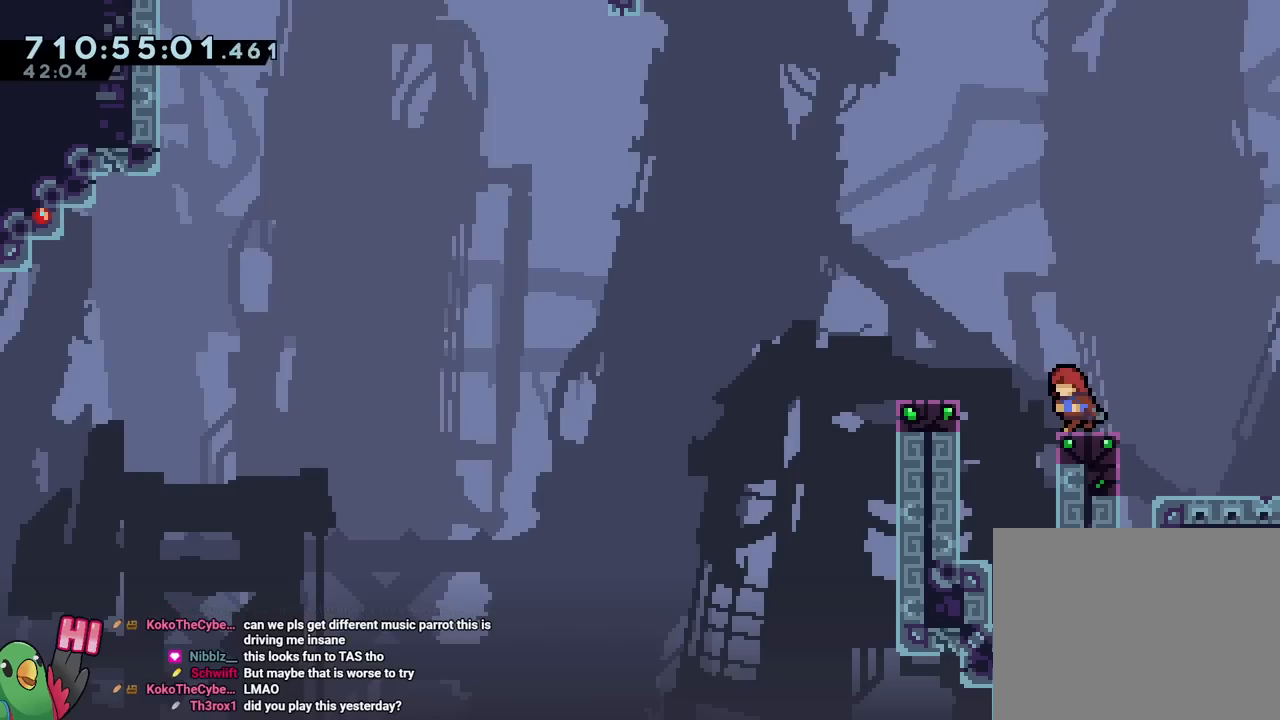
{"buttons": ["L2"], "left_stick": "up-left", "right_stick": "center", "events": [[17, "L2", "down"], [100, "left_stick", "down-right"], [134, "Y", "down"], [234, "Y", "up"], [267, "left_stick", "left"], [317, "B", "down"], [434, "B", "up"], [451, "left_stick", "up-left"]]}
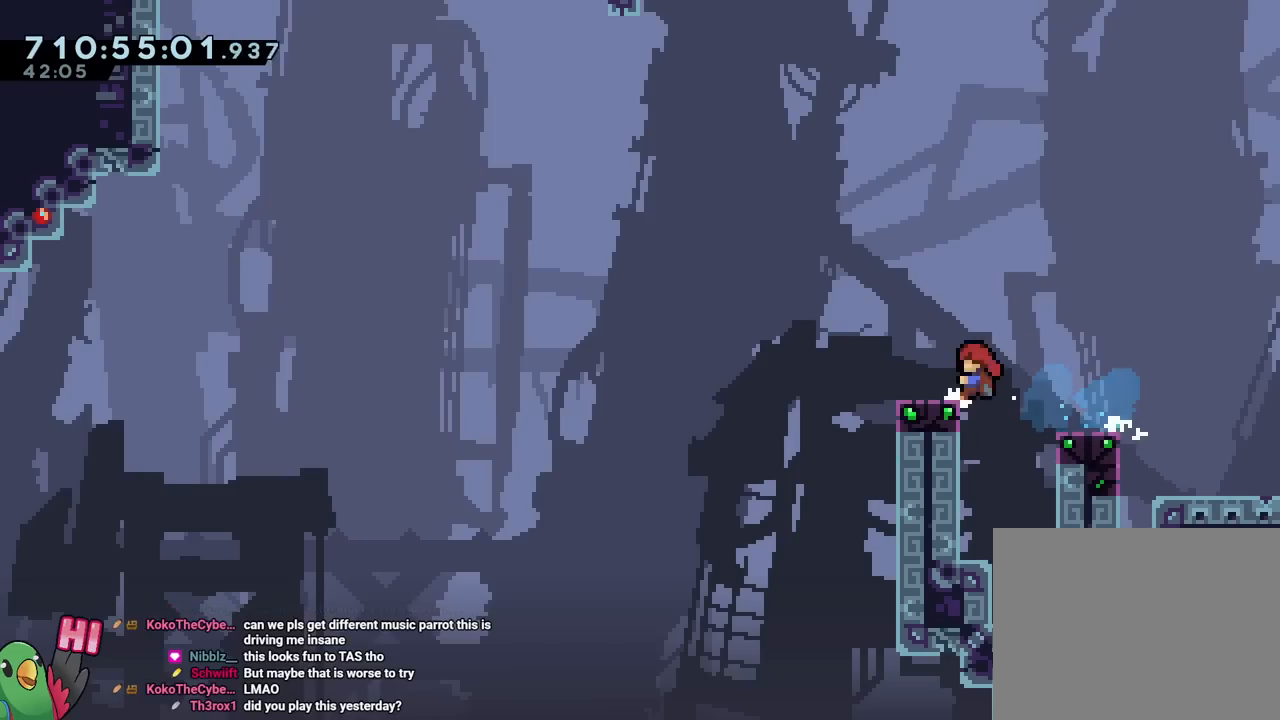
{"buttons": ["B", "L2"], "left_stick": "center", "right_stick": "center", "events": [[83, "B", "down"], [400, "left_stick", "center"]]}
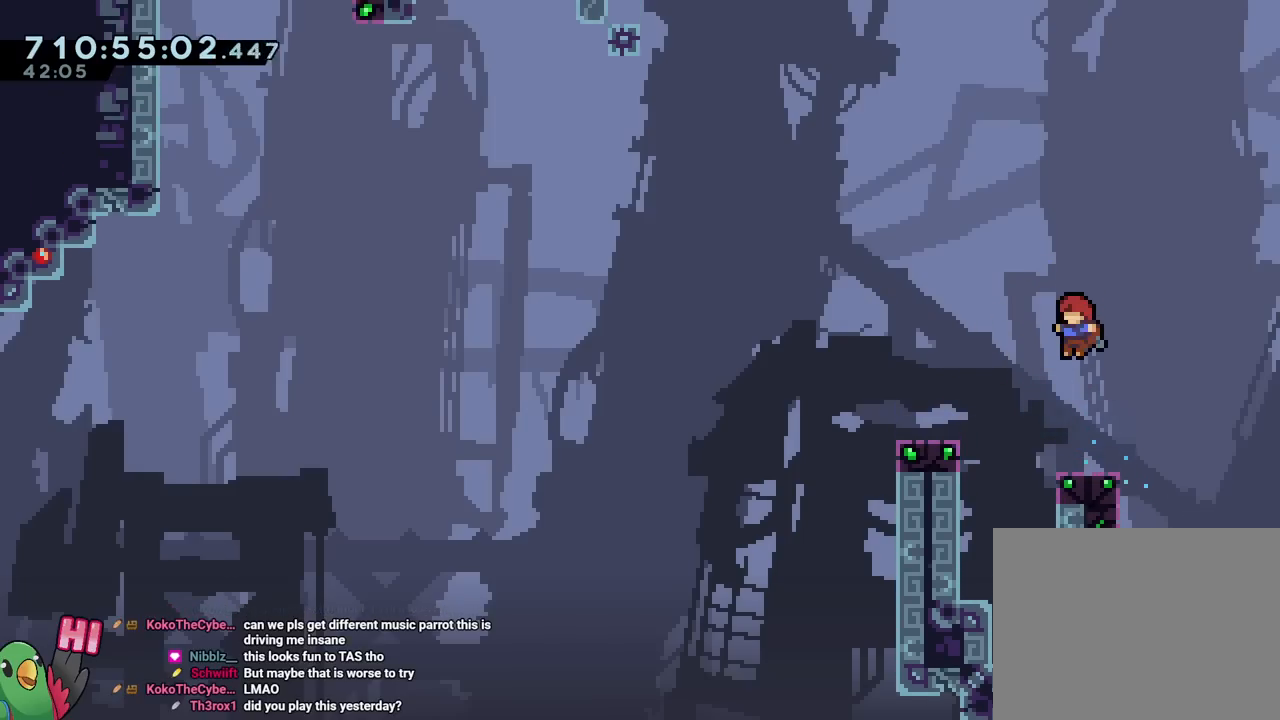
{"buttons": ["L2"], "left_stick": "right", "right_stick": "center", "events": [[17, "B", "up"], [17, "L2", "up"], [184, "L2", "down"], [184, "left_stick", "up-left"], [351, "Y", "down"], [384, "left_stick", "right"], [484, "Y", "up"]]}
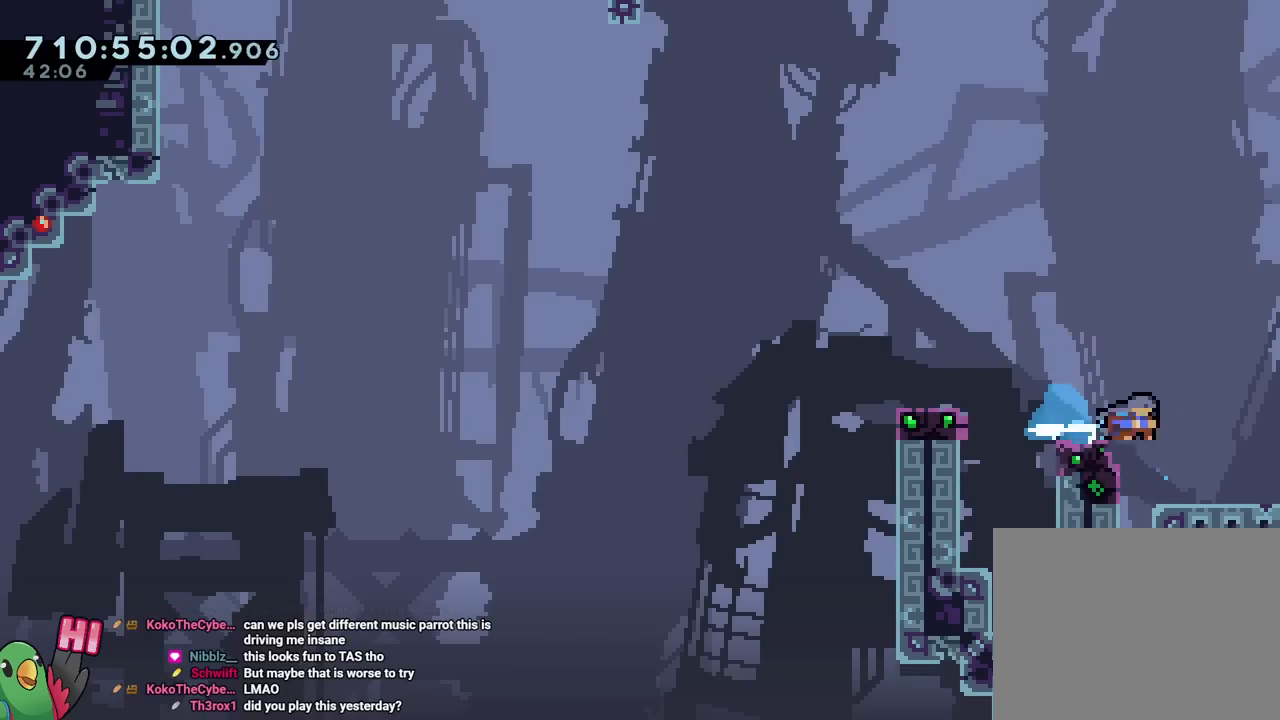
{"buttons": ["B"], "left_stick": "up-left", "right_stick": "center", "events": [[33, "left_stick", "up-left"], [50, "B", "down"], [183, "B", "up"], [333, "B", "down"], [484, "L2", "up"]]}